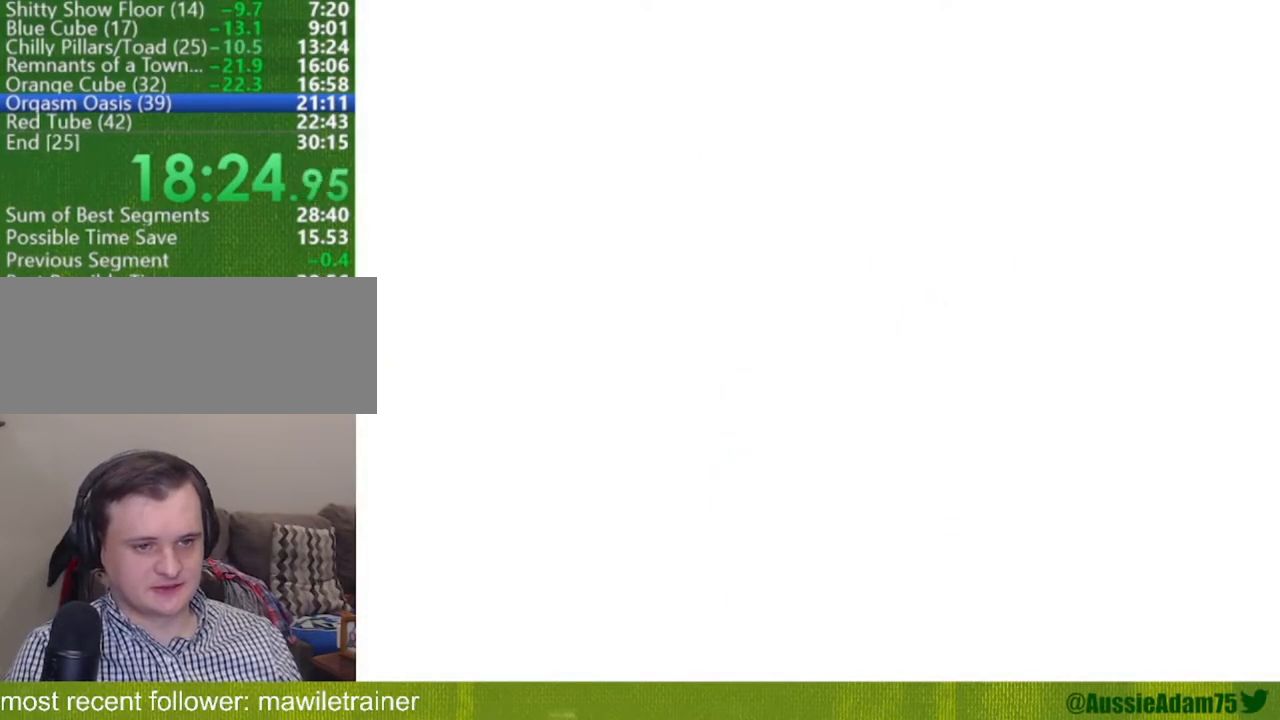
Gameplay with a controller (Nintendo layout); each line is a JSON object with the inputs held at the frame after it. "events" lists button and stick changes between this image and that frame as [ms after this image, input, new state], when the widget could be followed in between. Not read: L3 R3.
{"buttons": [], "left_stick": "up-right", "events": [[17, "C_DOWN", "down"], [17, "C_LEFT", "down"], [133, "C_DOWN", "up"], [133, "C_LEFT", "up"], [200, "C_DOWN", "down"], [200, "C_LEFT", "down"], [284, "C_LEFT", "up"], [317, "C_DOWN", "up"], [384, "C_DOWN", "down"], [384, "C_LEFT", "down"], [450, "C_DOWN", "up"], [450, "C_LEFT", "up"]]}
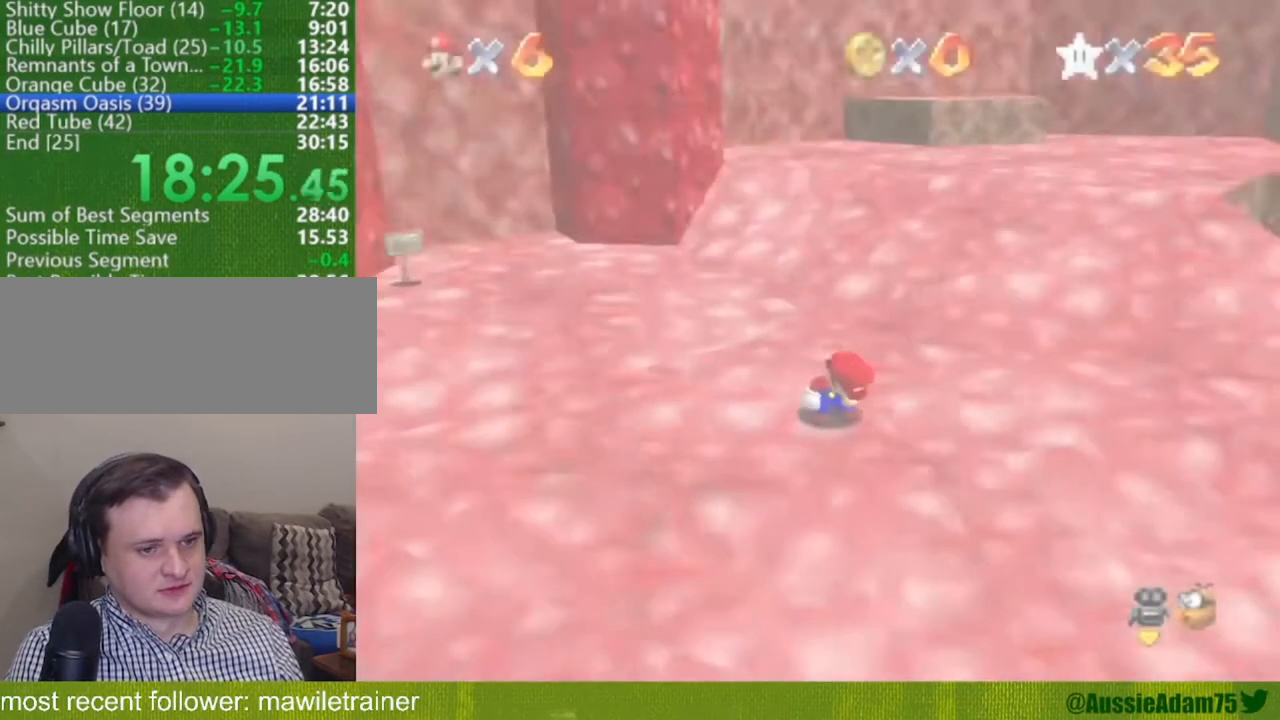
{"buttons": [], "left_stick": "up-right", "events": []}
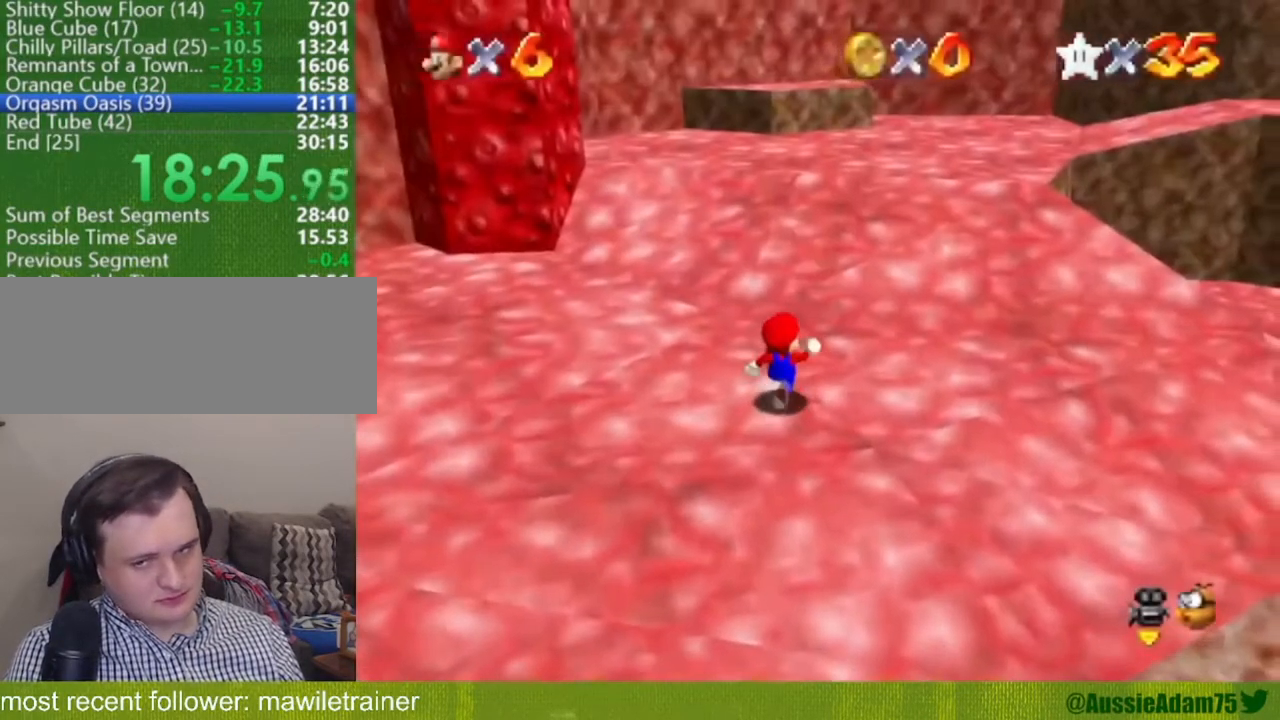
{"buttons": ["Z"], "left_stick": "up", "events": [[200, "Z", "down"], [200, "left_stick", "up"], [250, "A", "down"], [384, "A", "up"]]}
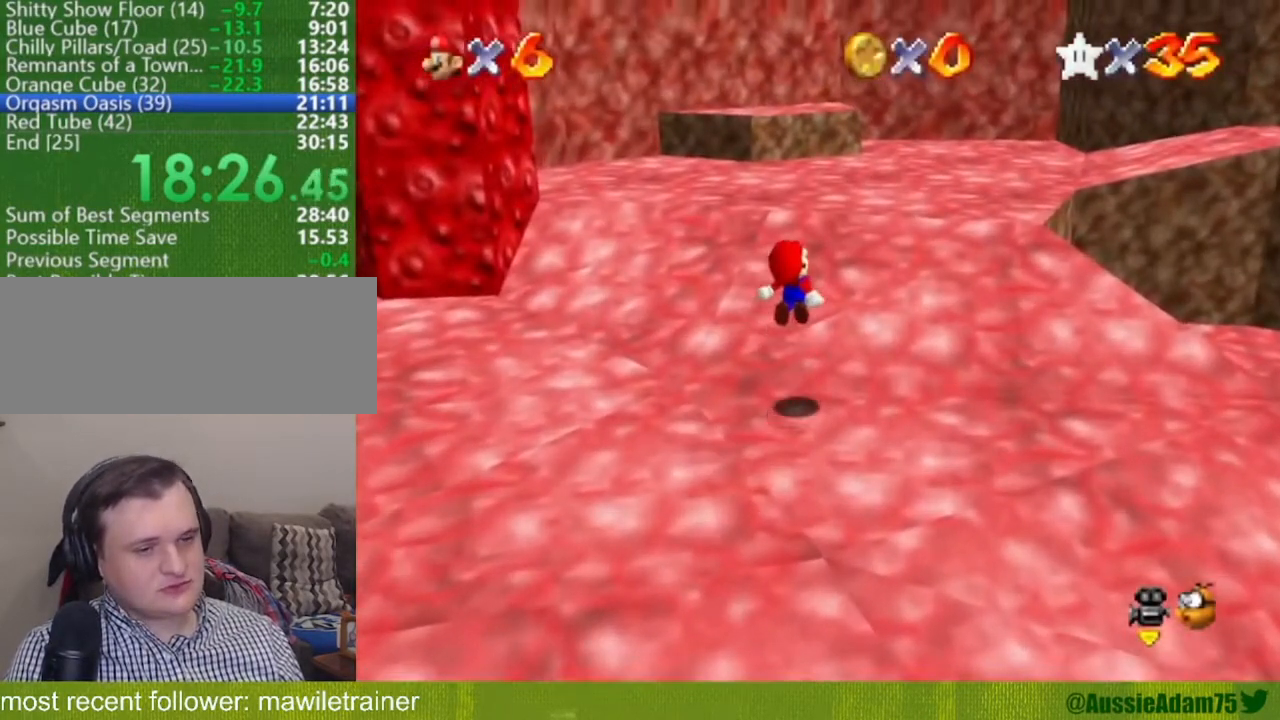
{"buttons": [], "left_stick": "left", "events": [[34, "C_DOWN", "down"], [34, "C_LEFT", "down"], [134, "C_LEFT", "up"], [167, "C_DOWN", "up"], [167, "Z", "up"], [284, "C_DOWN", "down"], [284, "C_LEFT", "down"], [317, "left_stick", "up-left"], [384, "C_DOWN", "up"], [384, "C_LEFT", "up"], [484, "left_stick", "left"]]}
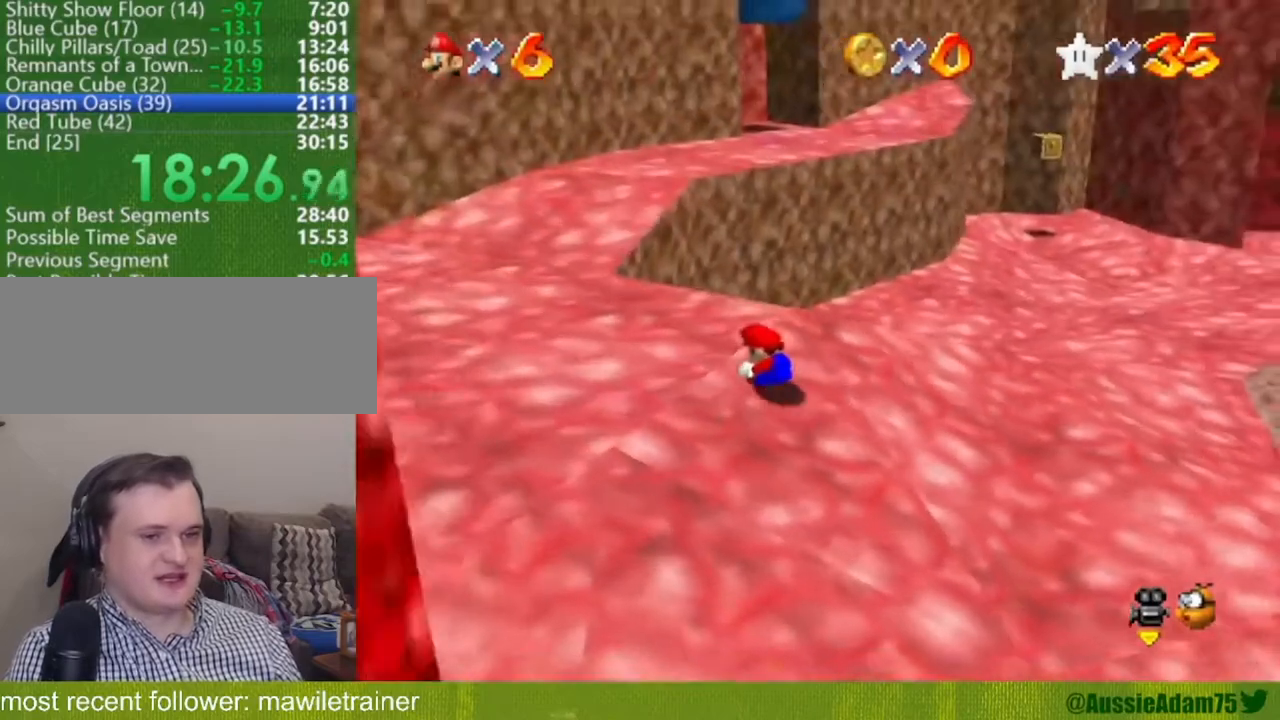
{"buttons": [], "left_stick": "up", "events": [[317, "left_stick", "up-left"], [484, "left_stick", "up"]]}
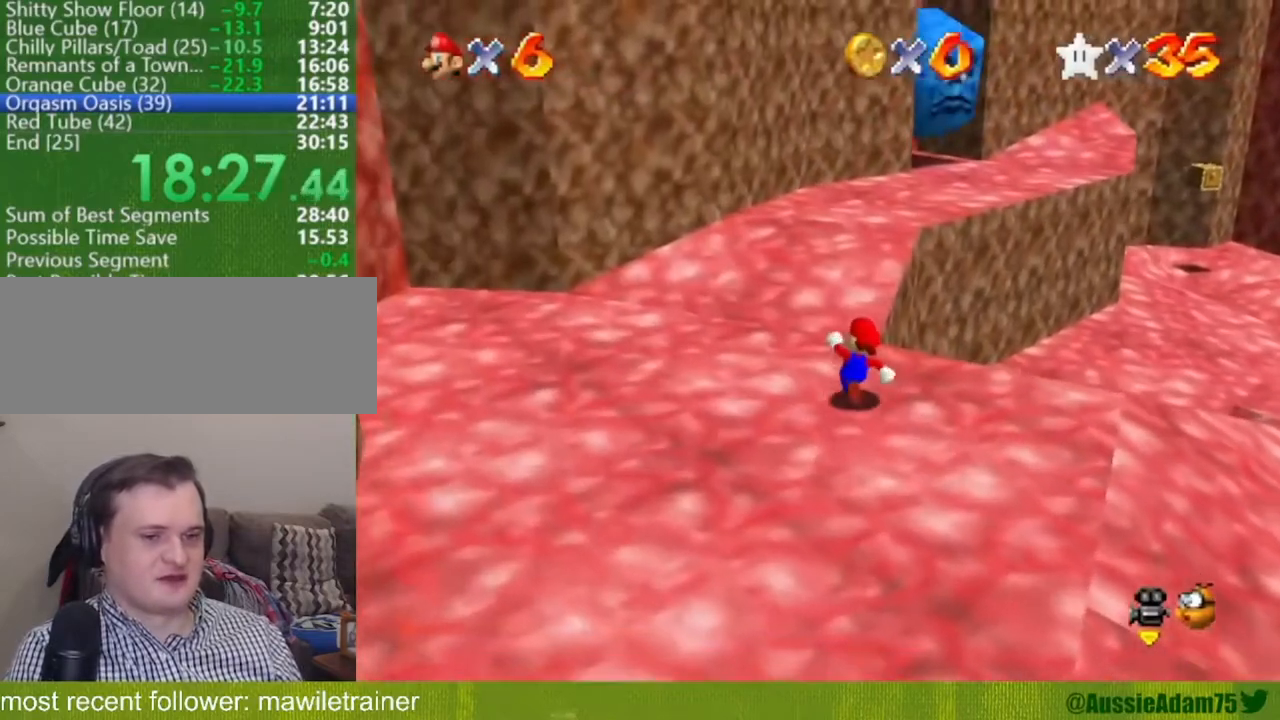
{"buttons": [], "left_stick": "up-right", "events": [[201, "A", "down"], [201, "B", "down"], [334, "A", "up"], [334, "B", "up"], [334, "left_stick", "up-right"]]}
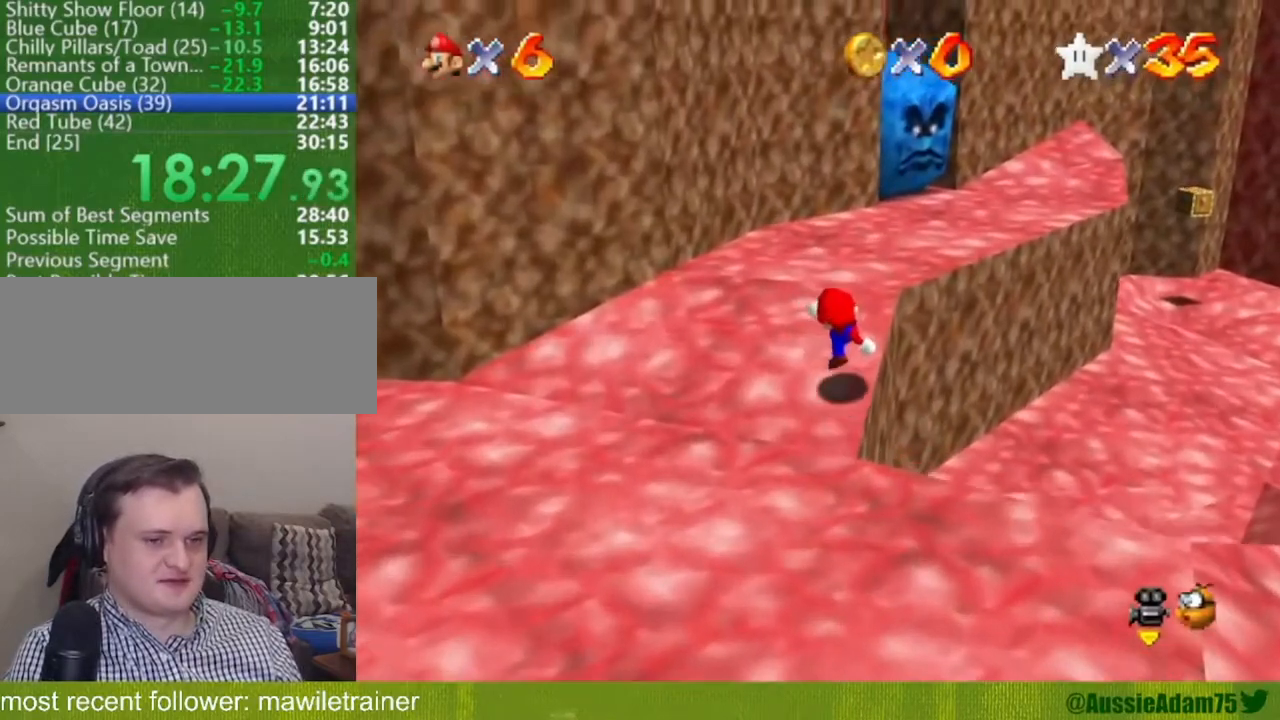
{"buttons": [], "left_stick": "up-right", "events": [[67, "A", "down"], [233, "A", "up"]]}
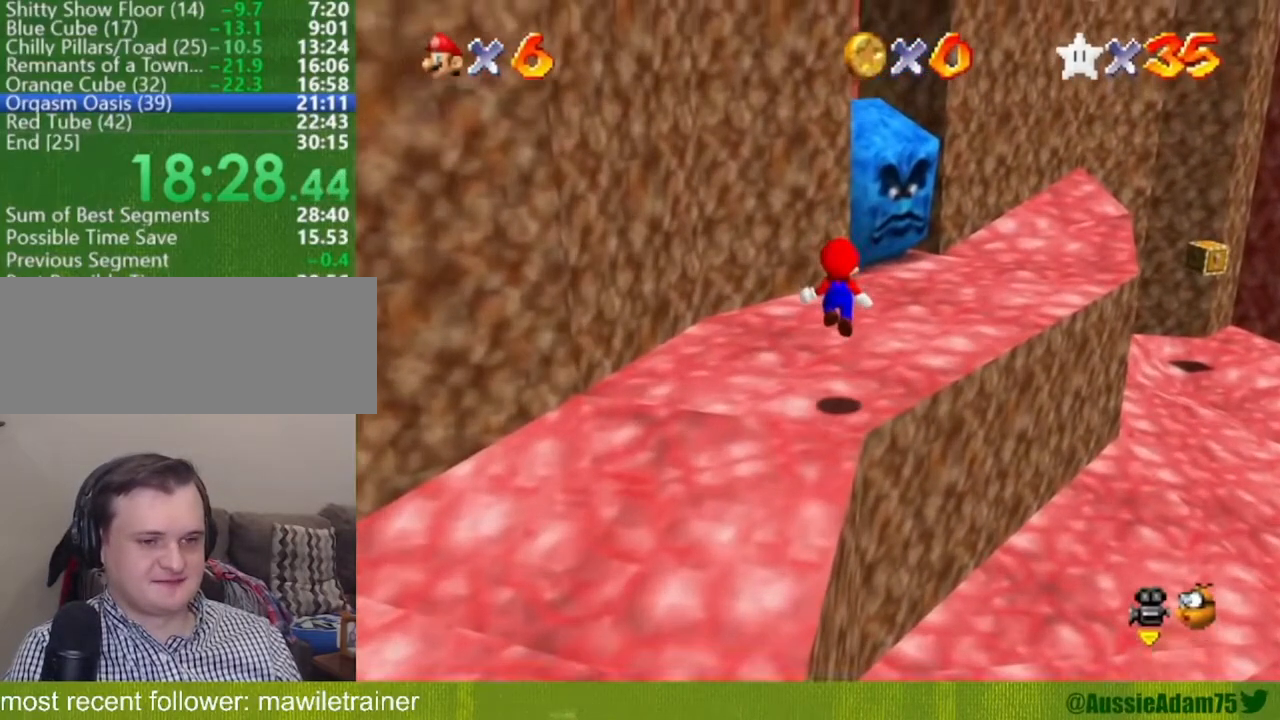
{"buttons": ["A", "B"], "left_stick": "up-right", "events": [[267, "A", "down"], [417, "B", "down"]]}
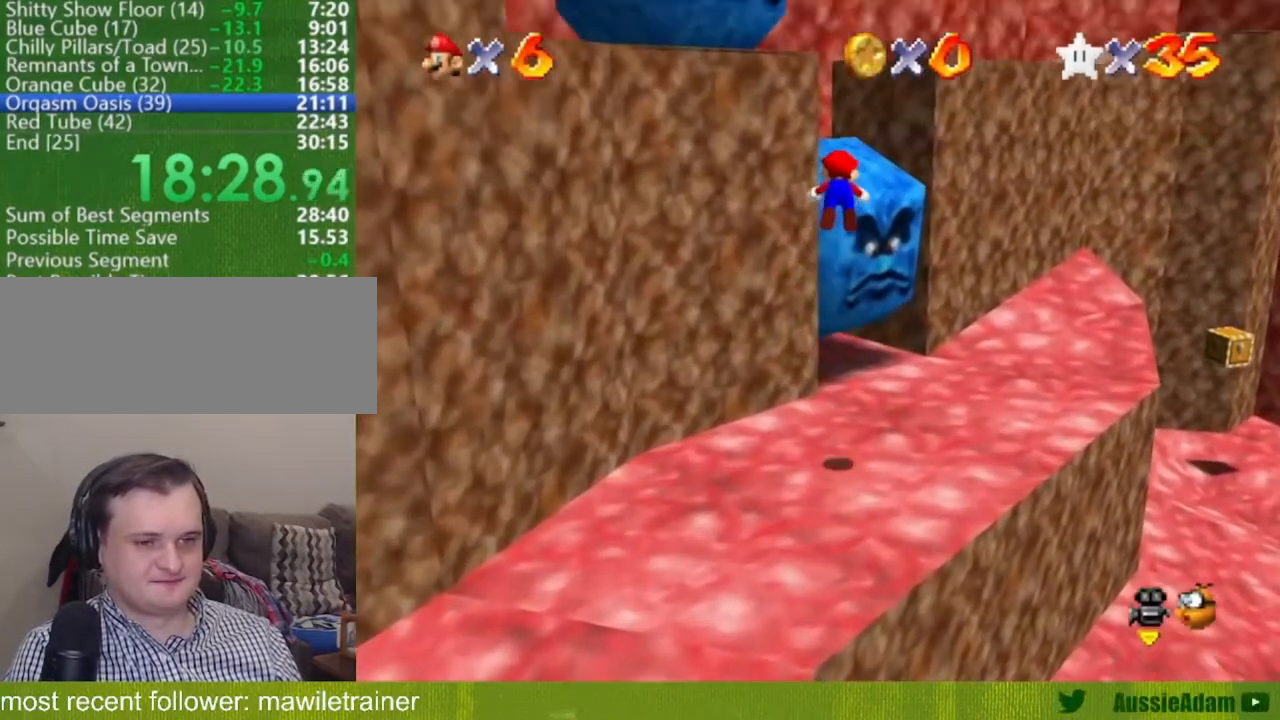
{"buttons": ["A"], "left_stick": "left", "events": [[33, "A", "up"], [33, "B", "up"], [117, "left_stick", "up"], [167, "C_RIGHT", "down"], [250, "C_RIGHT", "up"], [384, "left_stick", "left"], [484, "A", "down"]]}
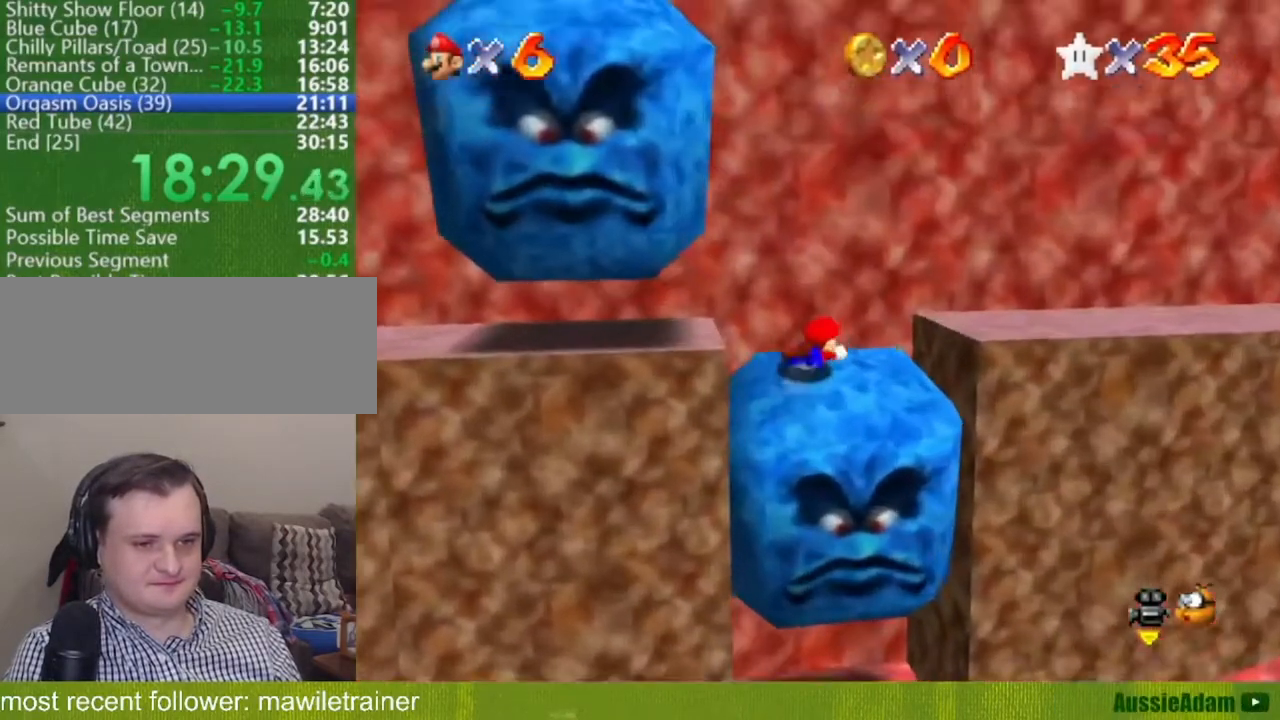
{"buttons": [], "left_stick": "left", "events": [[84, "A", "up"]]}
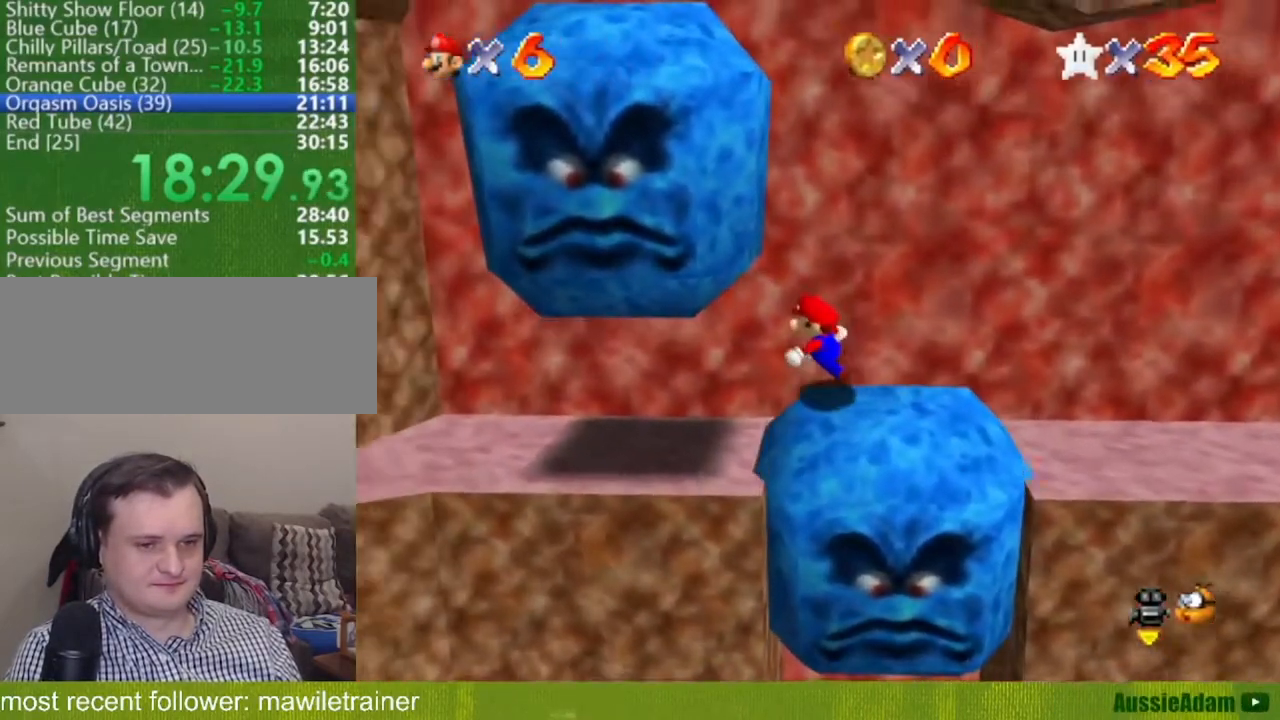
{"buttons": ["A"], "left_stick": "center", "events": [[450, "A", "down"], [450, "left_stick", "center"]]}
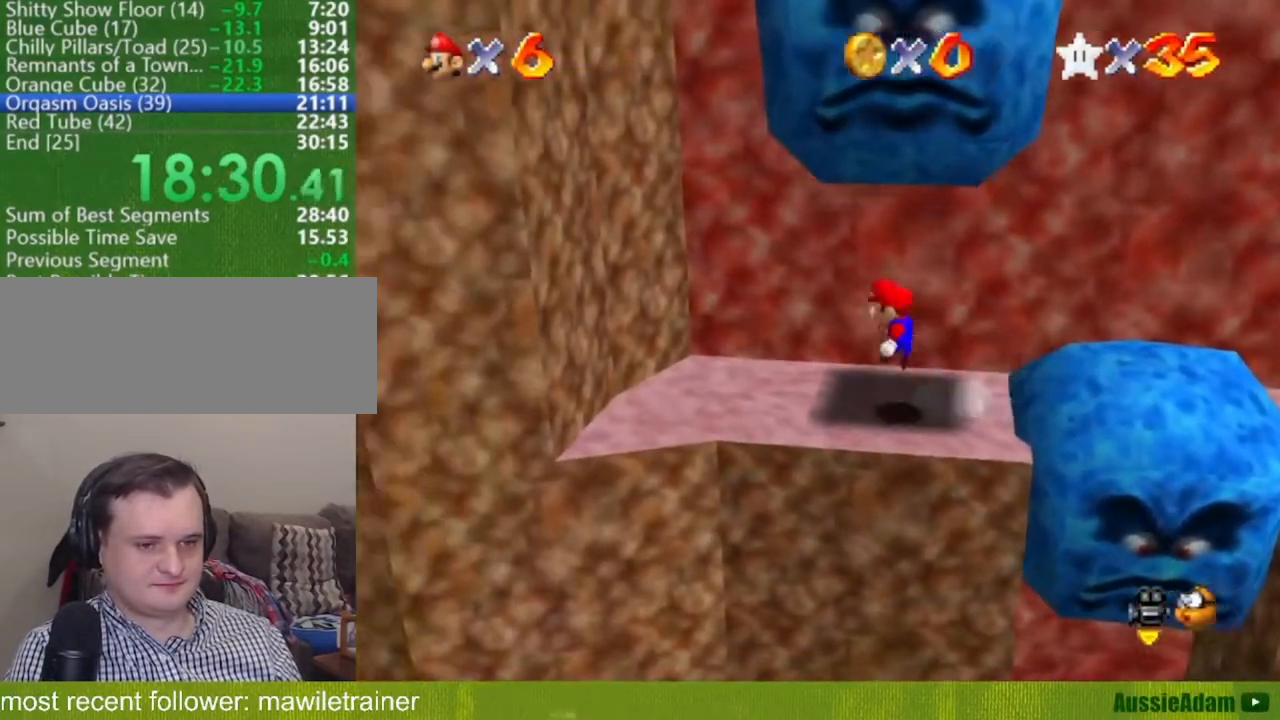
{"buttons": [], "left_stick": "down-left", "events": [[17, "A", "up"], [201, "left_stick", "down-left"]]}
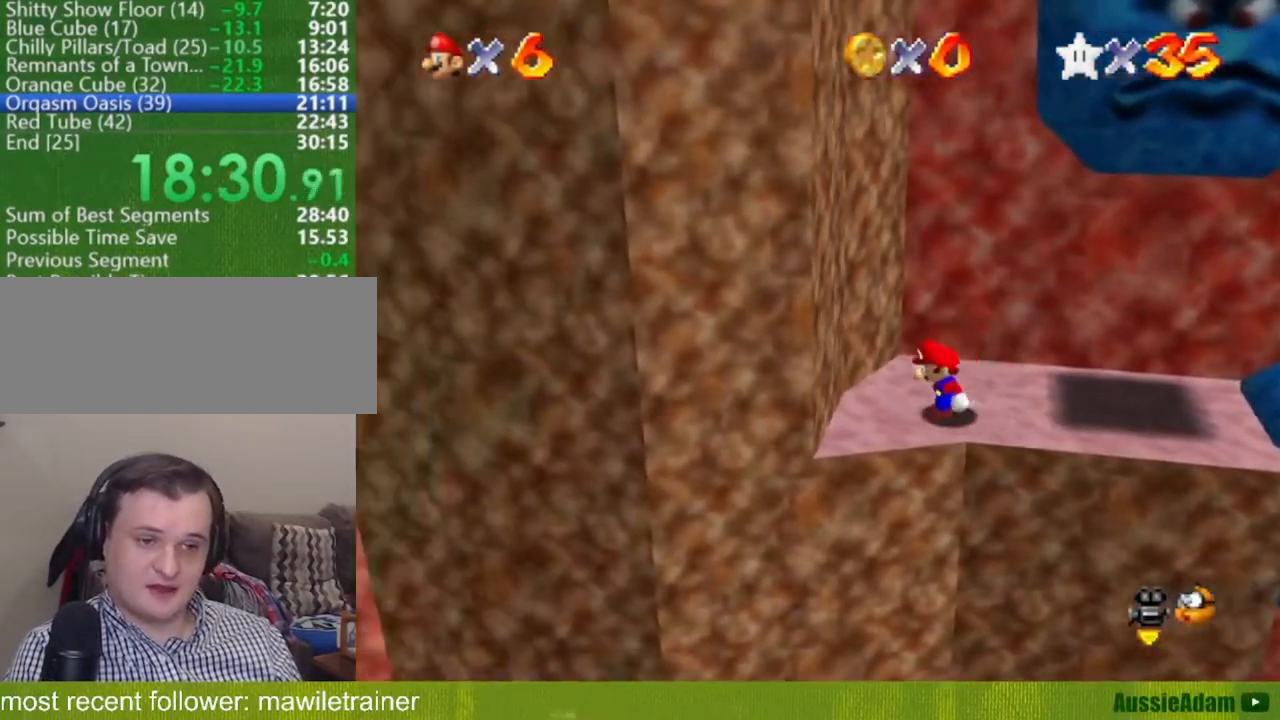
{"buttons": ["A"], "left_stick": "up-left", "events": [[17, "A", "down"], [133, "left_stick", "left"], [200, "A", "up"], [284, "left_stick", "center"], [317, "A", "down"], [417, "left_stick", "up-left"]]}
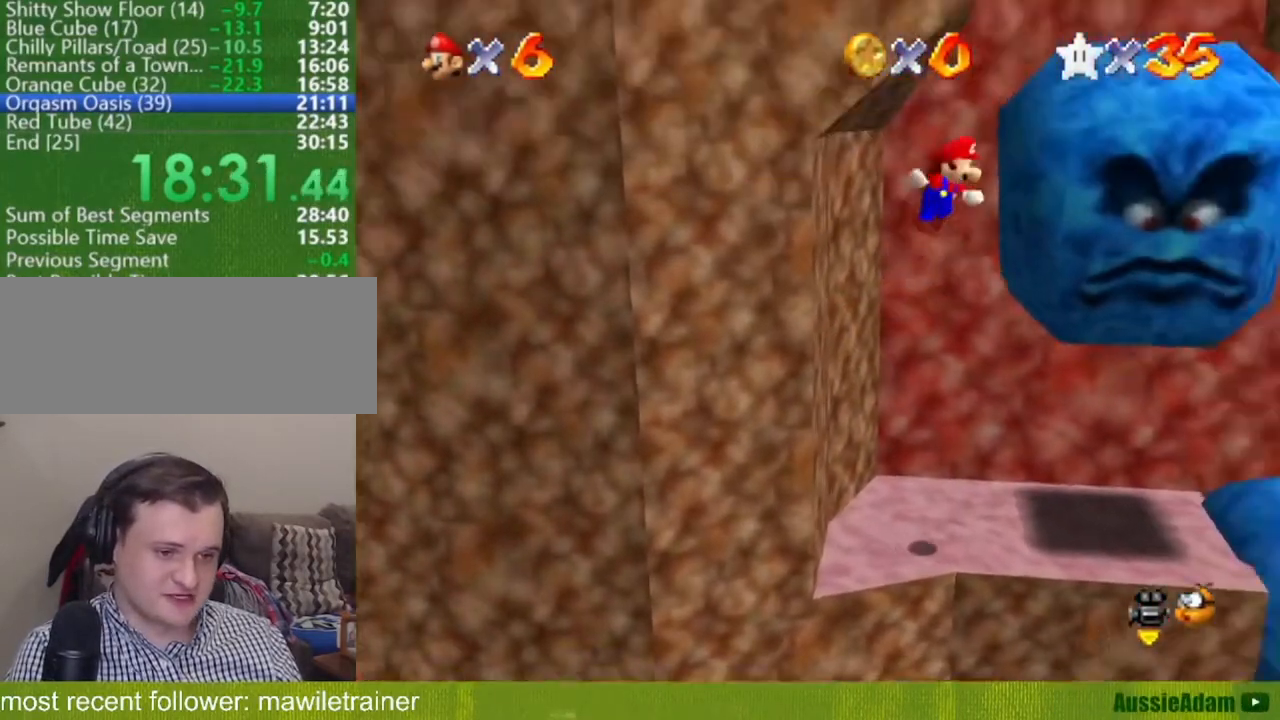
{"buttons": [], "left_stick": "up-right", "events": [[234, "left_stick", "up-right"], [334, "A", "up"], [334, "left_stick", "left"], [501, "left_stick", "up-right"]]}
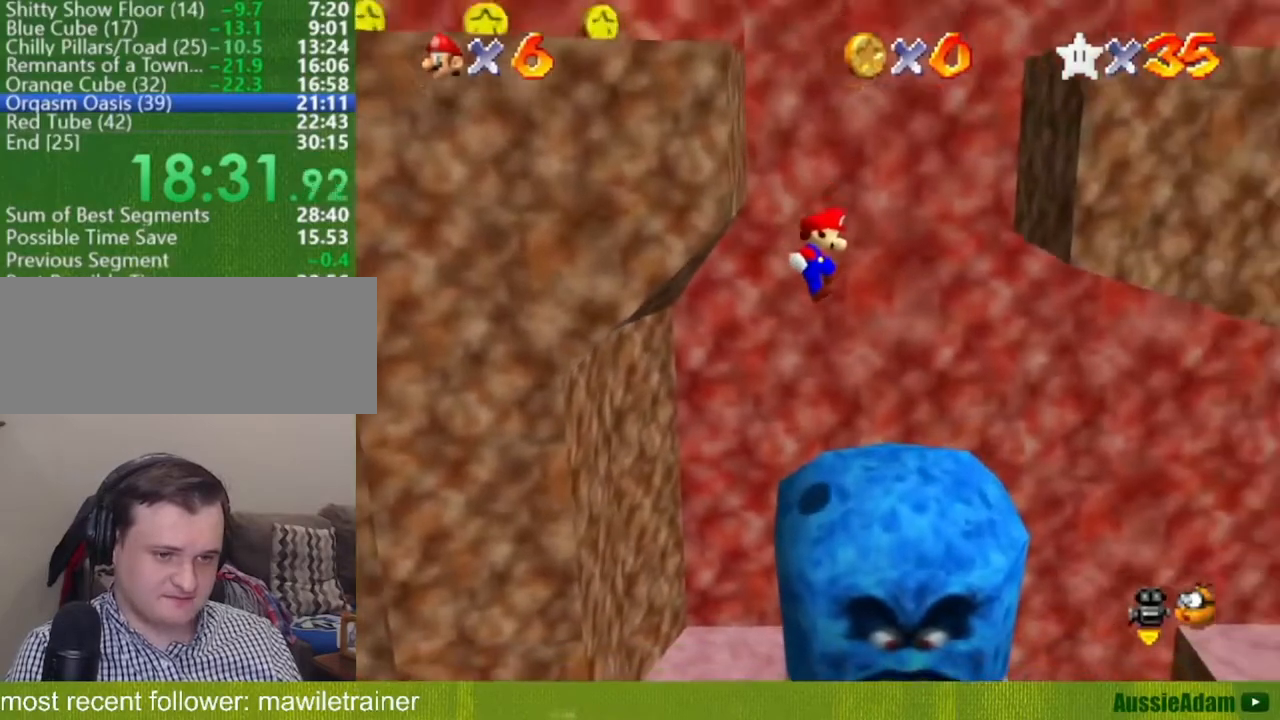
{"buttons": ["A"], "left_stick": "right", "events": [[233, "left_stick", "right"], [384, "A", "down"]]}
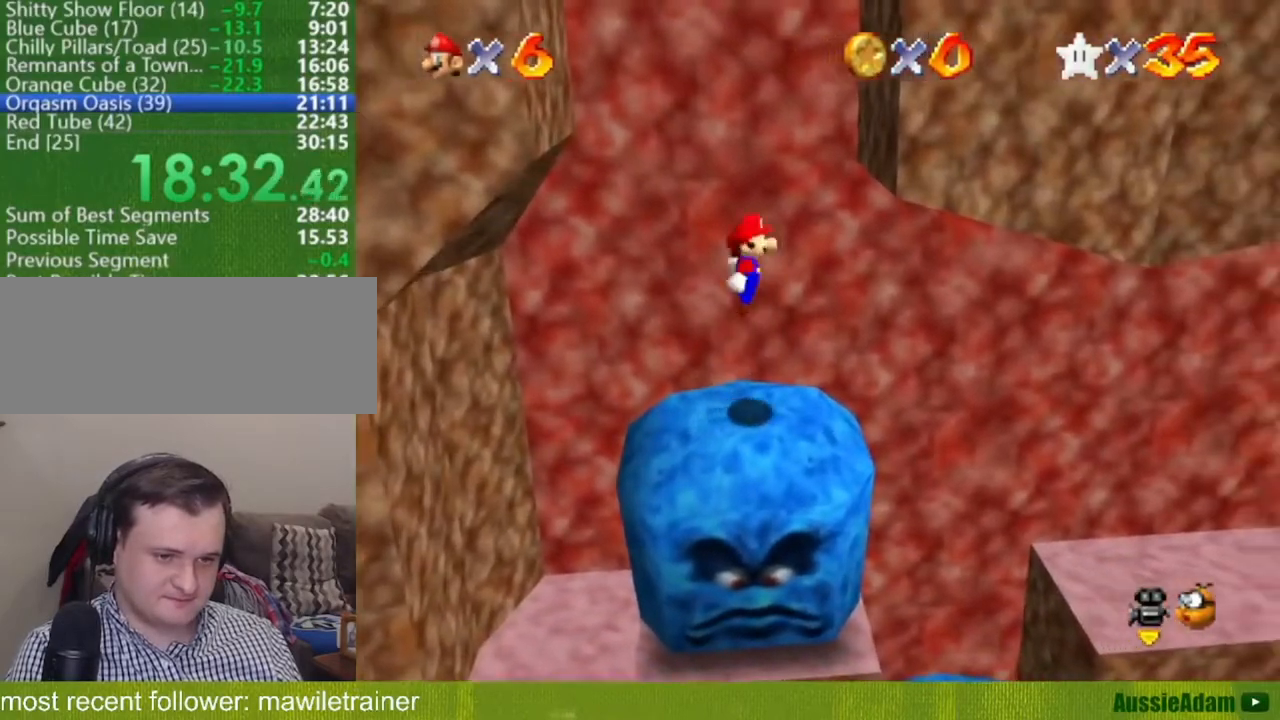
{"buttons": [], "left_stick": "left", "events": [[201, "A", "up"], [351, "A", "down"], [351, "left_stick", "left"], [434, "A", "up"]]}
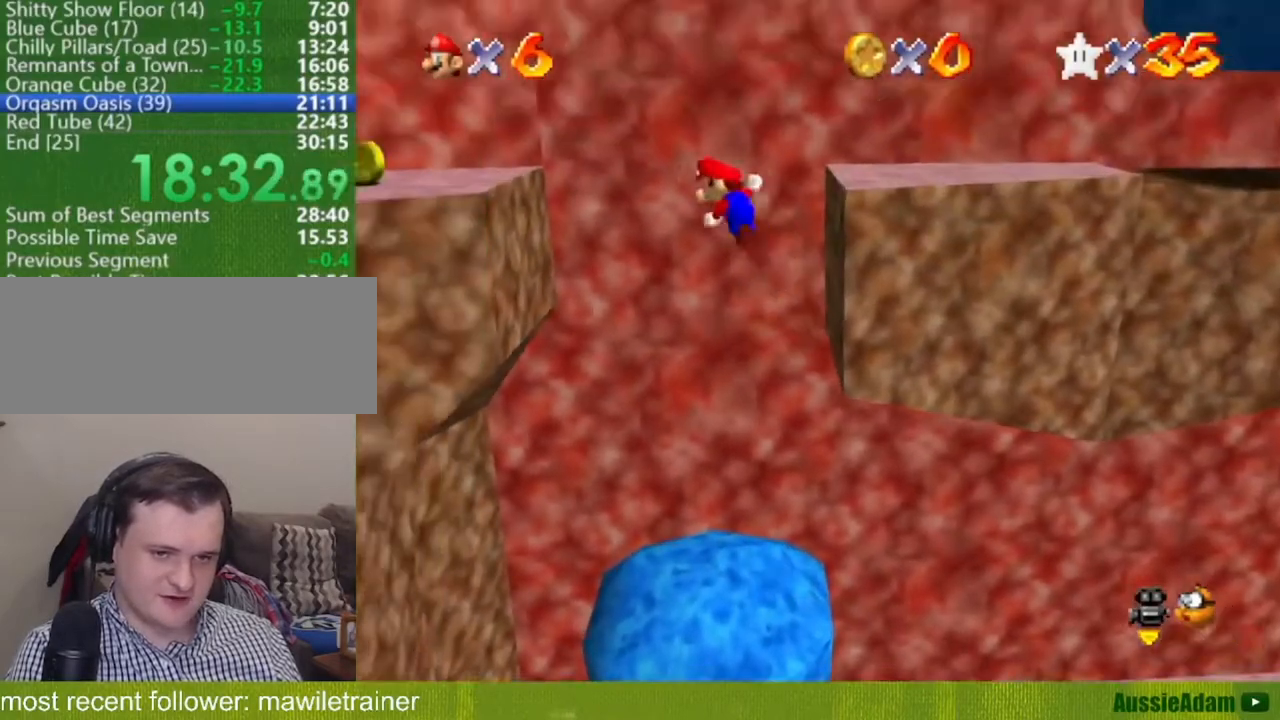
{"buttons": ["A"], "left_stick": "right", "events": [[17, "left_stick", "up-left"], [350, "A", "down"], [350, "left_stick", "down-right"], [434, "left_stick", "right"]]}
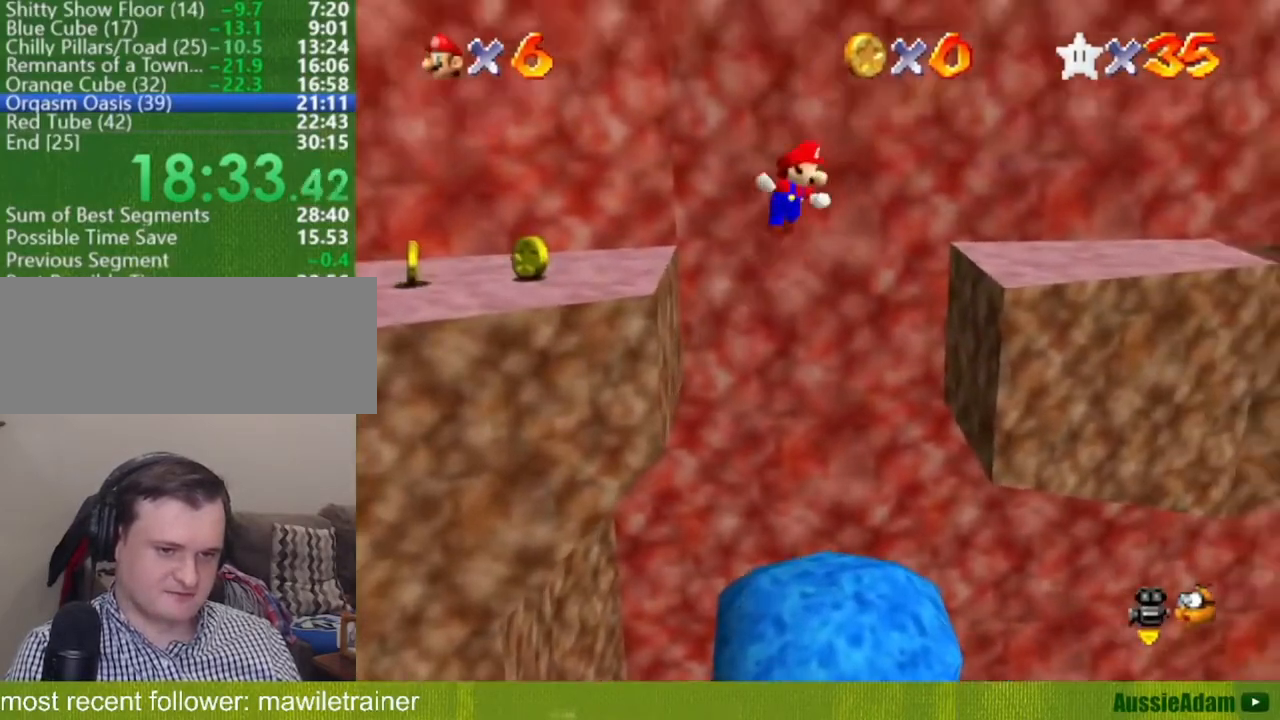
{"buttons": [], "left_stick": "up-right", "events": [[134, "A", "up"], [134, "left_stick", "up-right"], [401, "C_LEFT", "down"], [468, "C_LEFT", "up"]]}
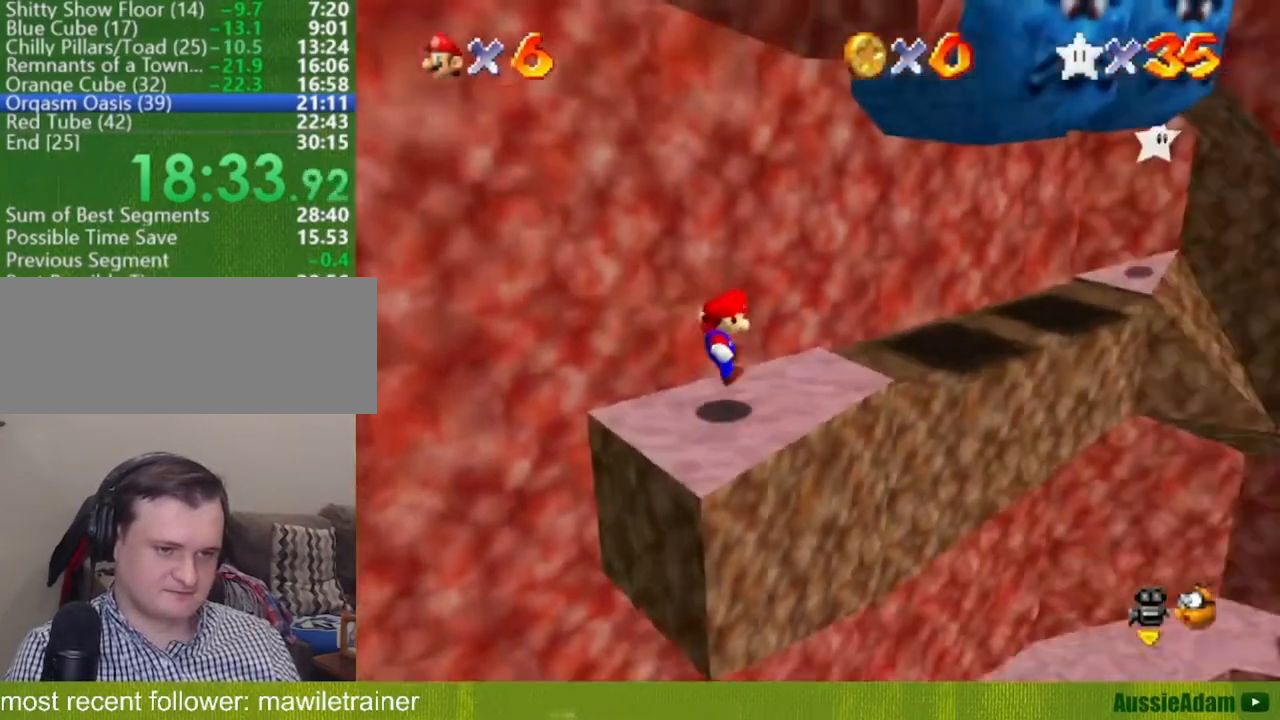
{"buttons": ["A", "Z"], "left_stick": "up-right", "events": [[451, "Z", "down"], [484, "A", "down"]]}
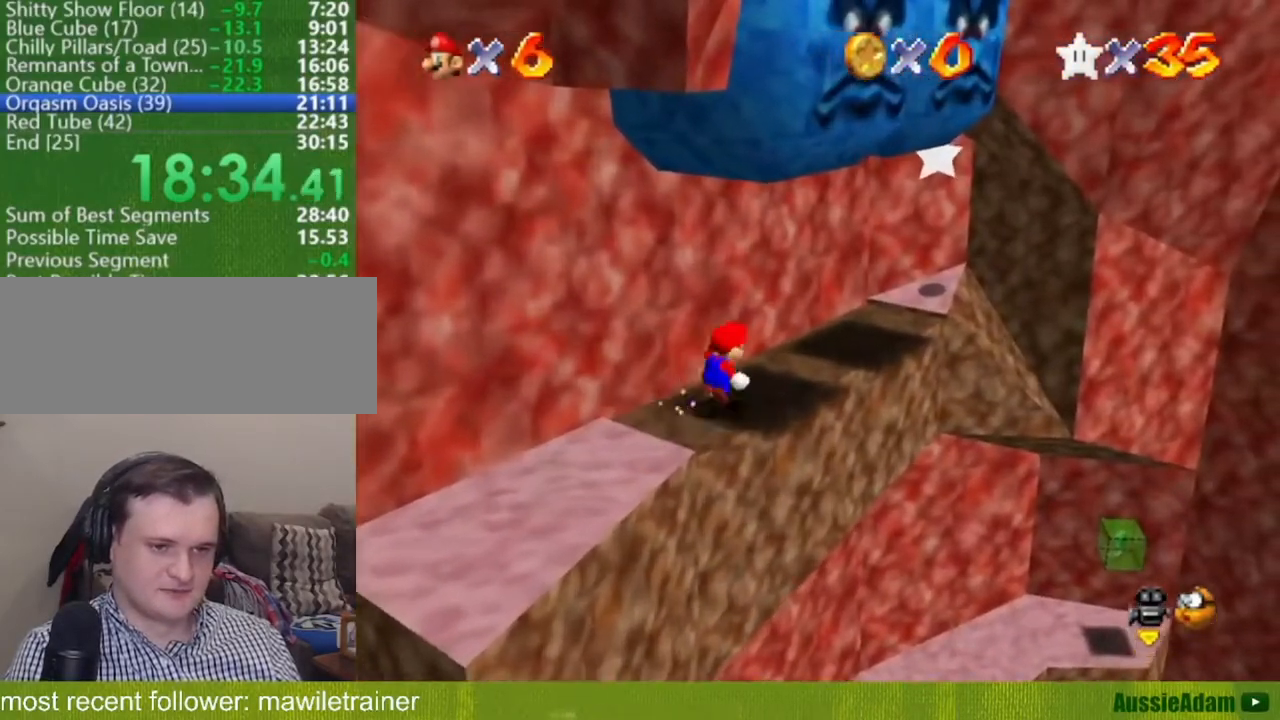
{"buttons": [], "left_stick": "center", "events": [[33, "A", "up"], [383, "Z", "up"], [417, "left_stick", "center"]]}
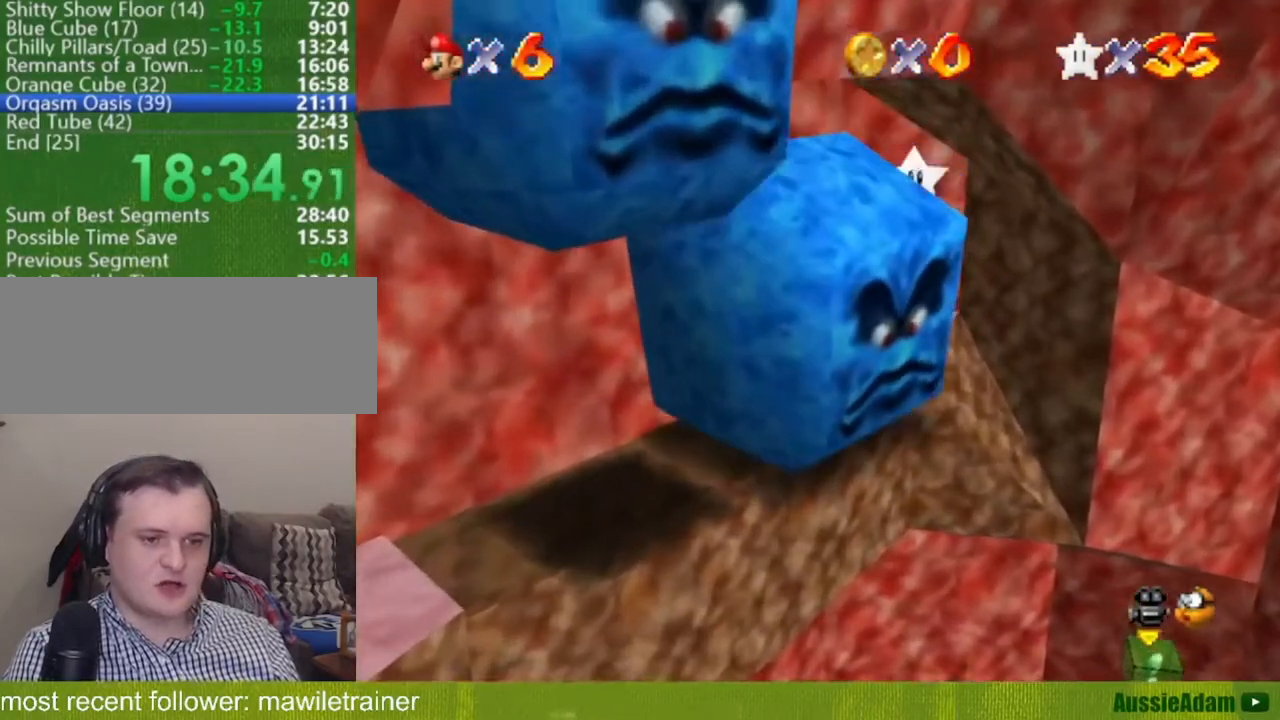
{"buttons": [], "left_stick": "right", "events": [[134, "C_RIGHT", "down"], [234, "C_RIGHT", "up"], [451, "left_stick", "right"]]}
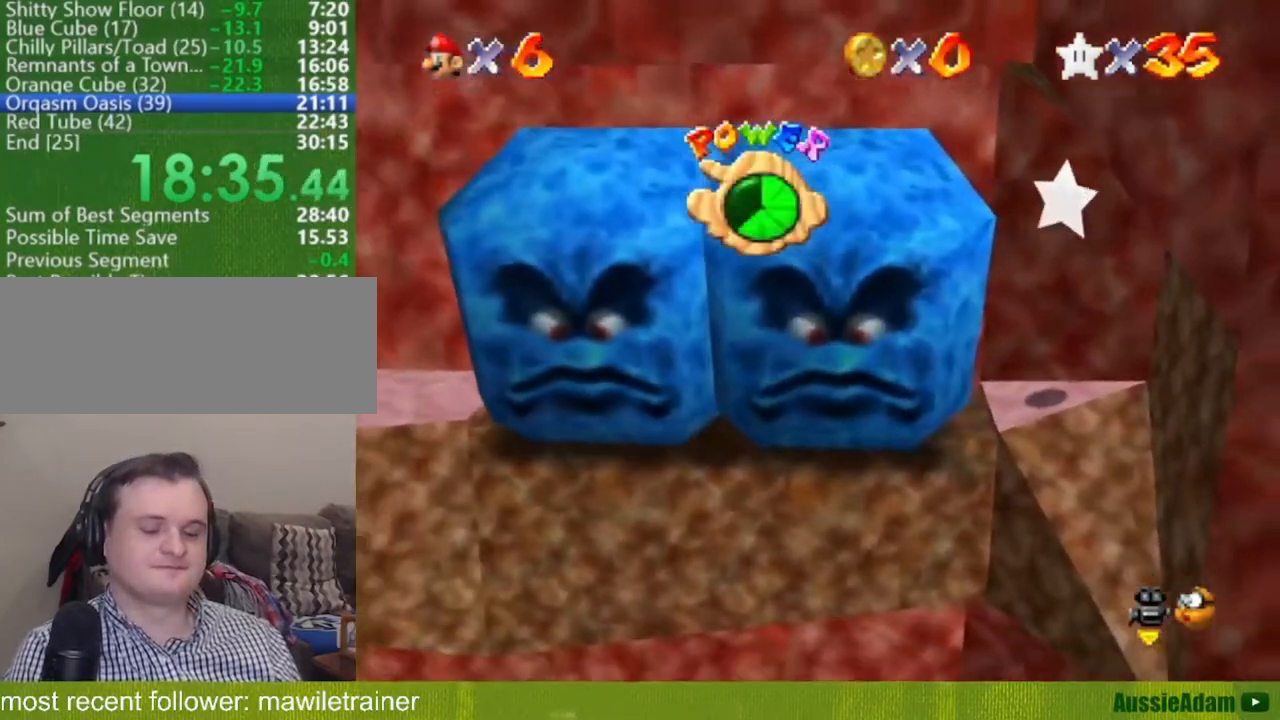
{"buttons": [], "left_stick": "right", "events": []}
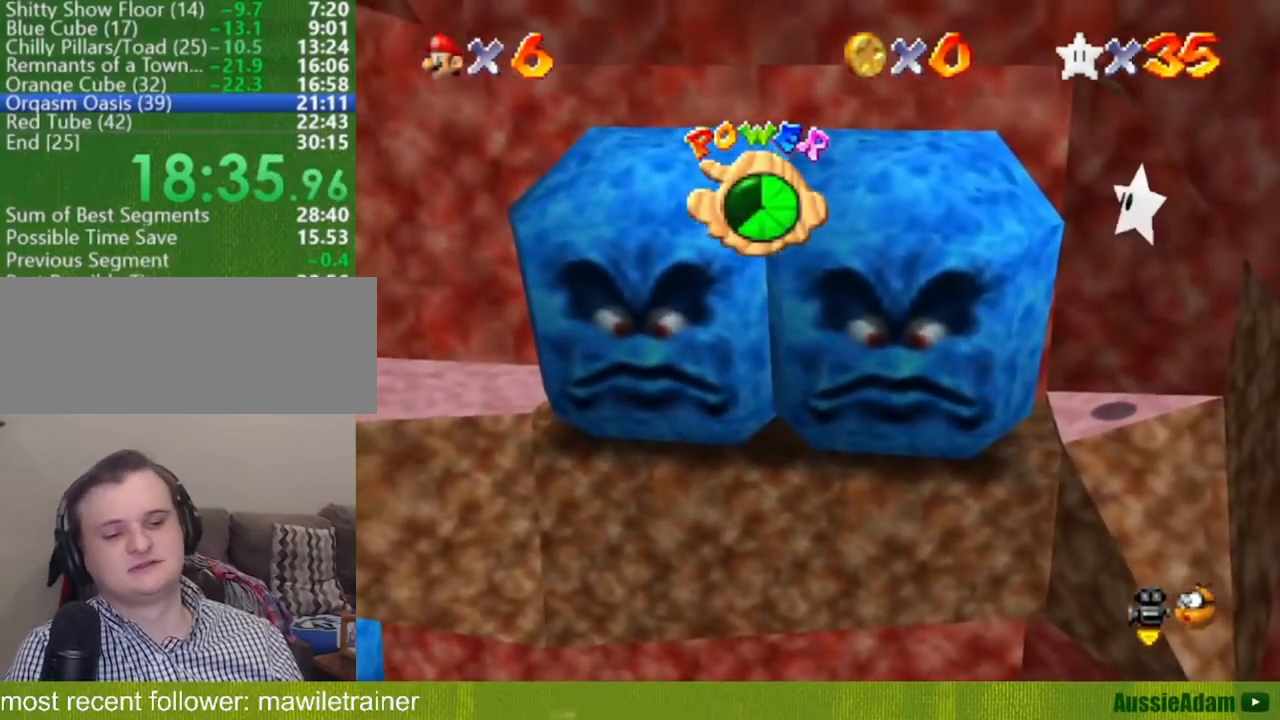
{"buttons": [], "left_stick": "right", "events": []}
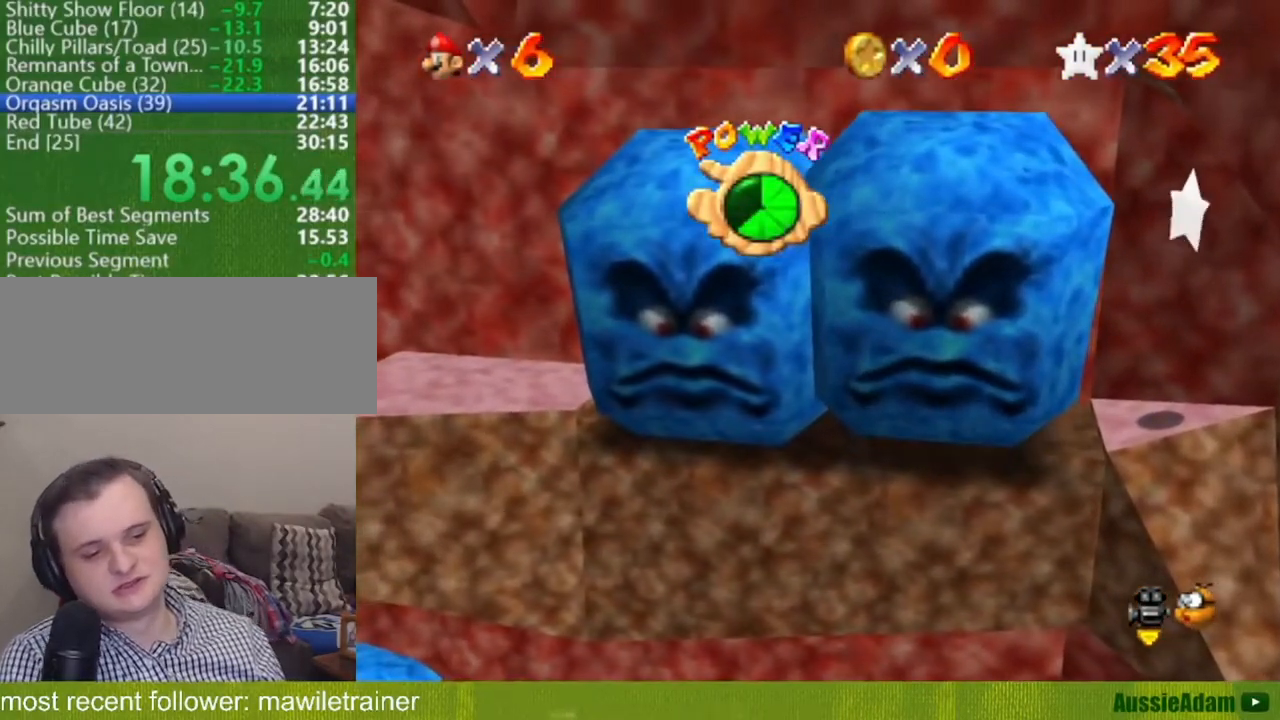
{"buttons": [], "left_stick": "right", "events": []}
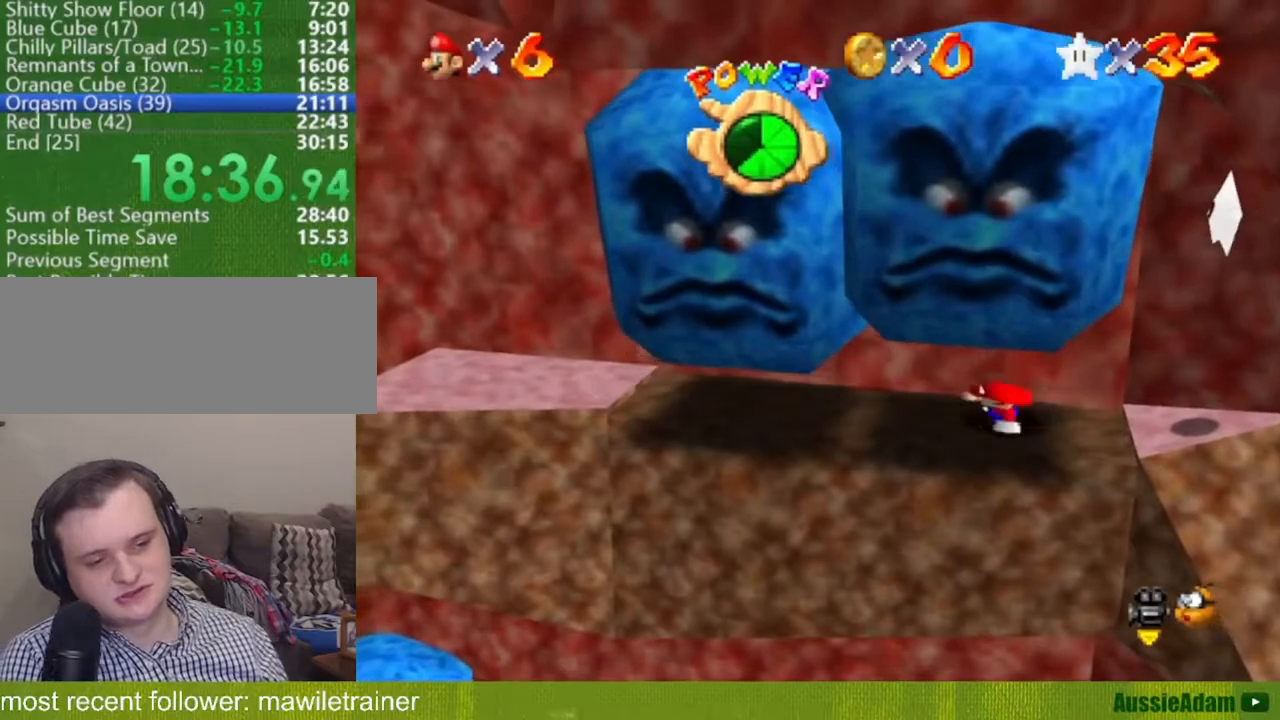
{"buttons": [], "left_stick": "right", "events": []}
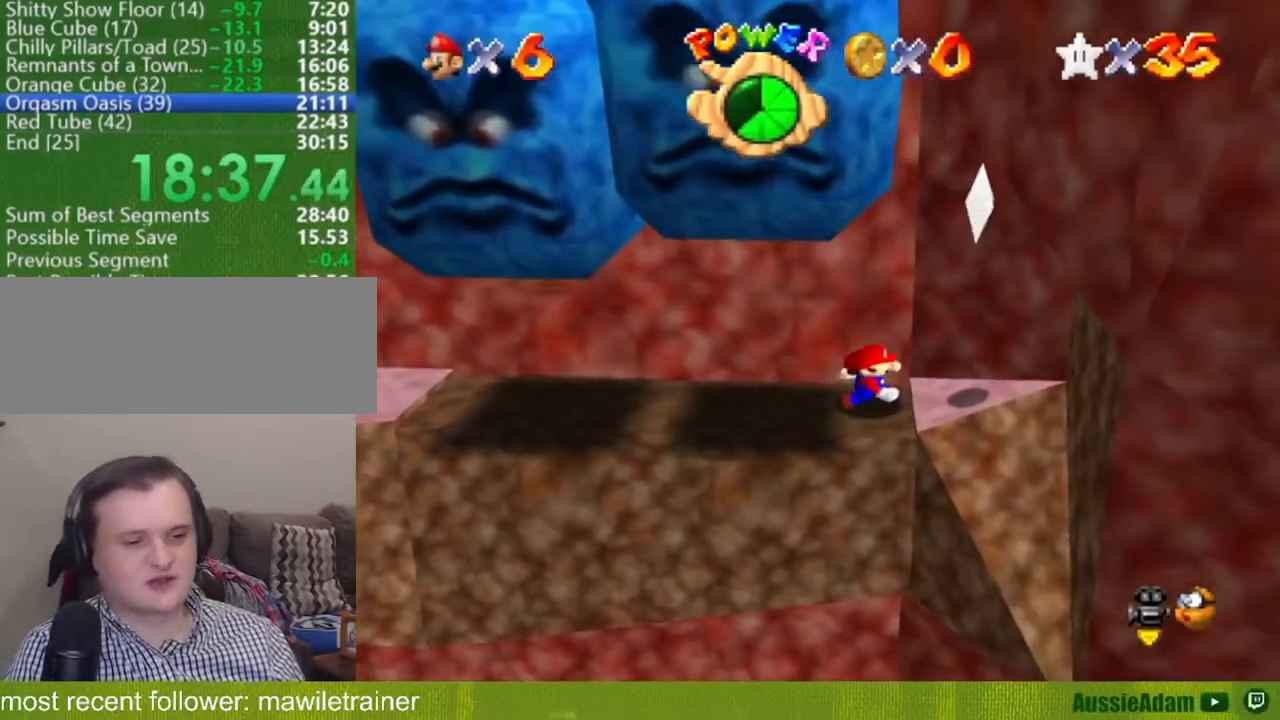
{"buttons": [], "left_stick": "center", "events": [[367, "left_stick", "center"]]}